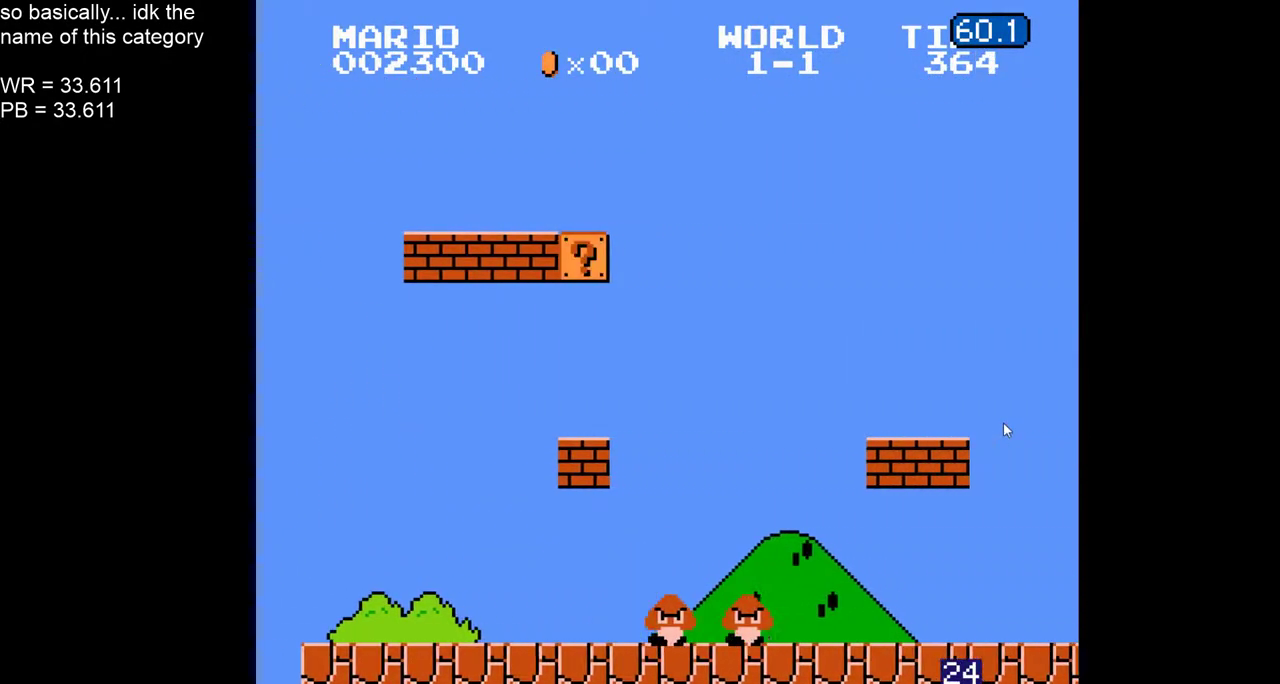
Gameplay with a controller (Nintendo layout); each line is a JSON object with the inputs held at the frame after it. "events" lists button and stick changes between this image and that frame as [ms after this image, input, new state], when the widget could be followed in between. Not read: A L1 L3 R3 SELECT.
{"buttons": ["B", "DPAD_RIGHT"], "events": []}
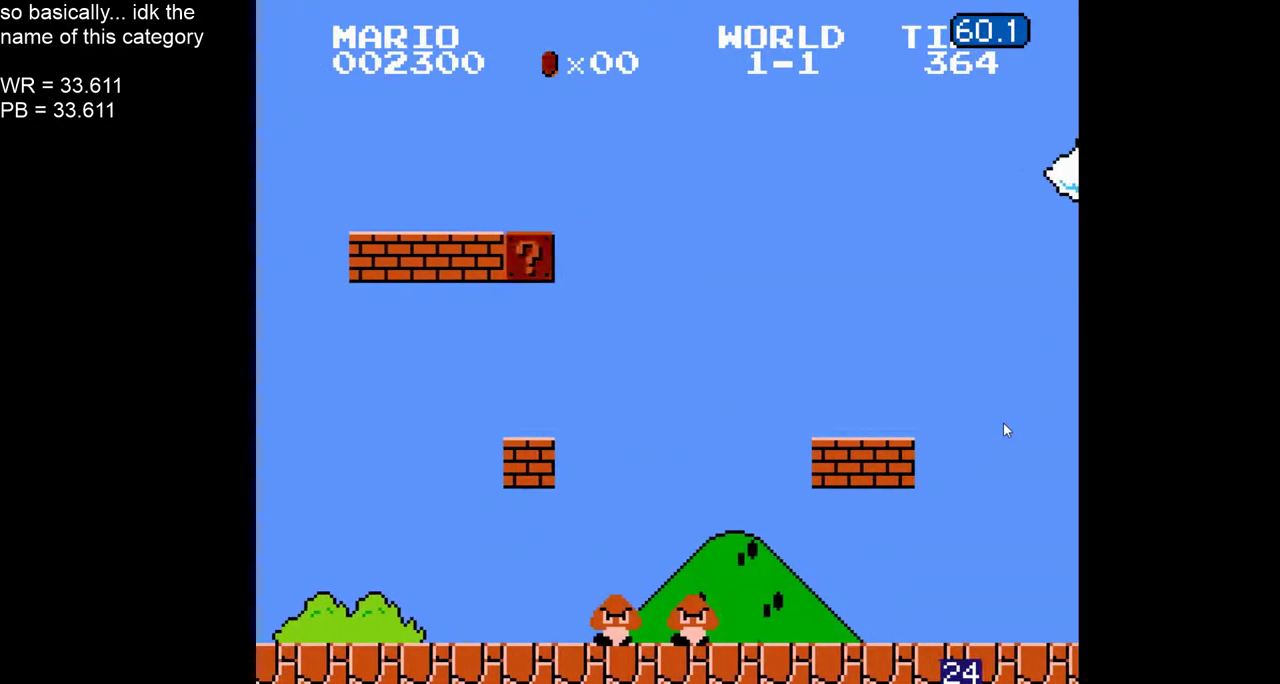
{"buttons": ["B", "DPAD_RIGHT"], "events": []}
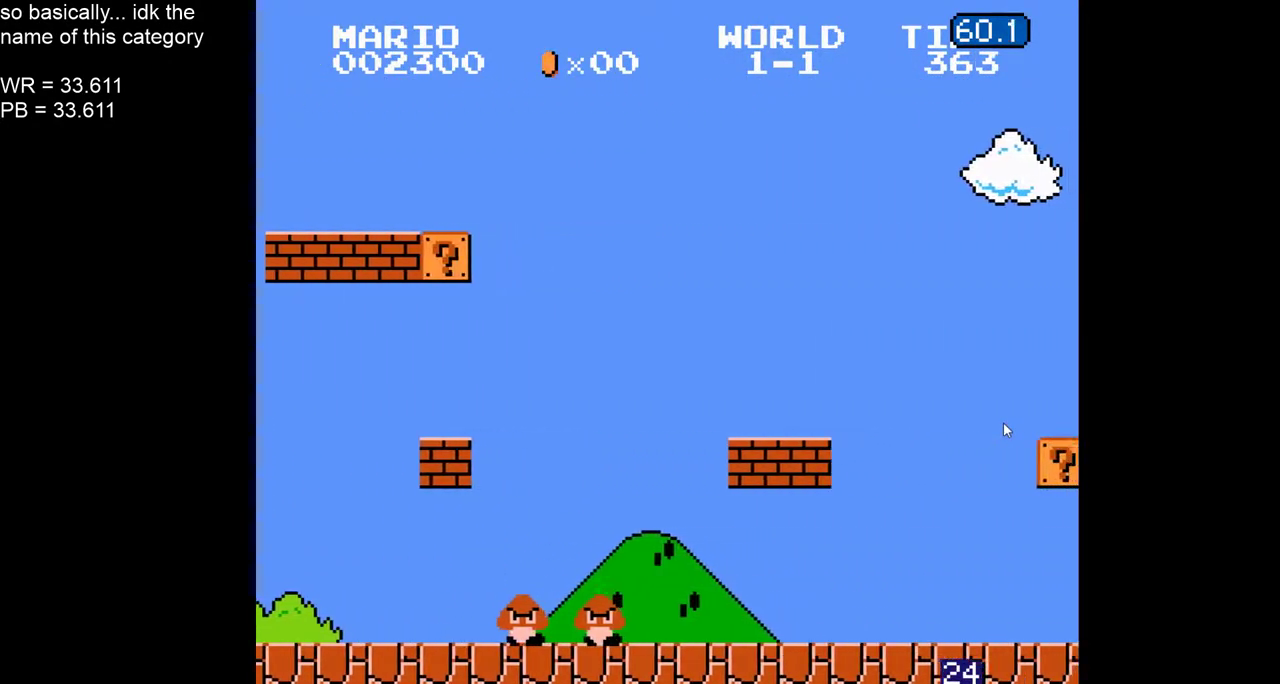
{"buttons": ["B"], "events": [[350, "DPAD_RIGHT", "up"]]}
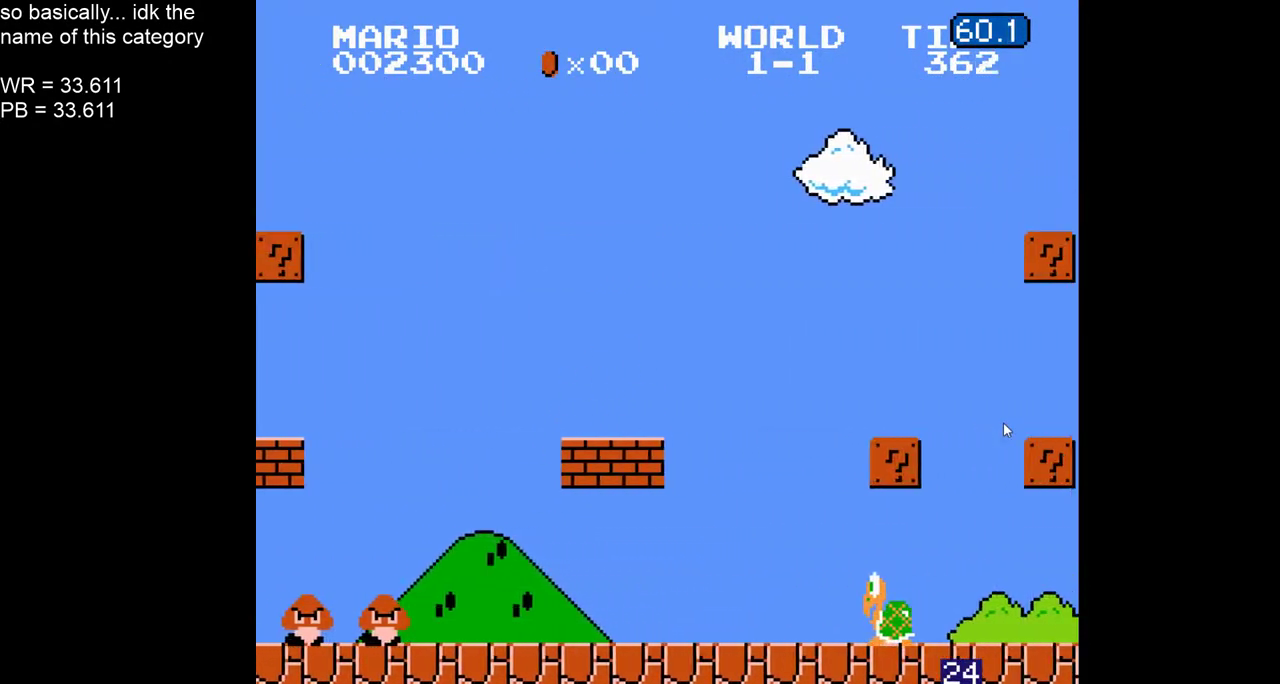
{"buttons": ["B", "DPAD_RIGHT"], "events": [[67, "DPAD_RIGHT", "down"]]}
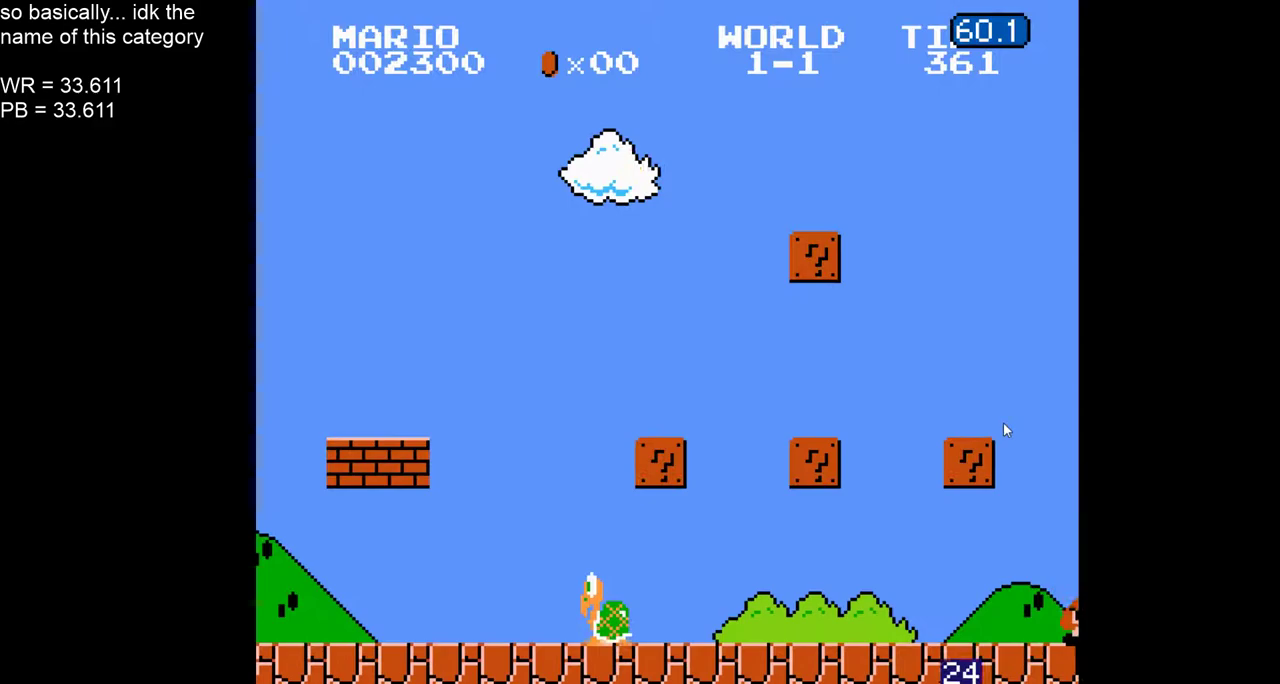
{"buttons": ["B", "DPAD_LEFT"], "events": [[67, "DPAD_RIGHT", "up"], [250, "DPAD_LEFT", "down"]]}
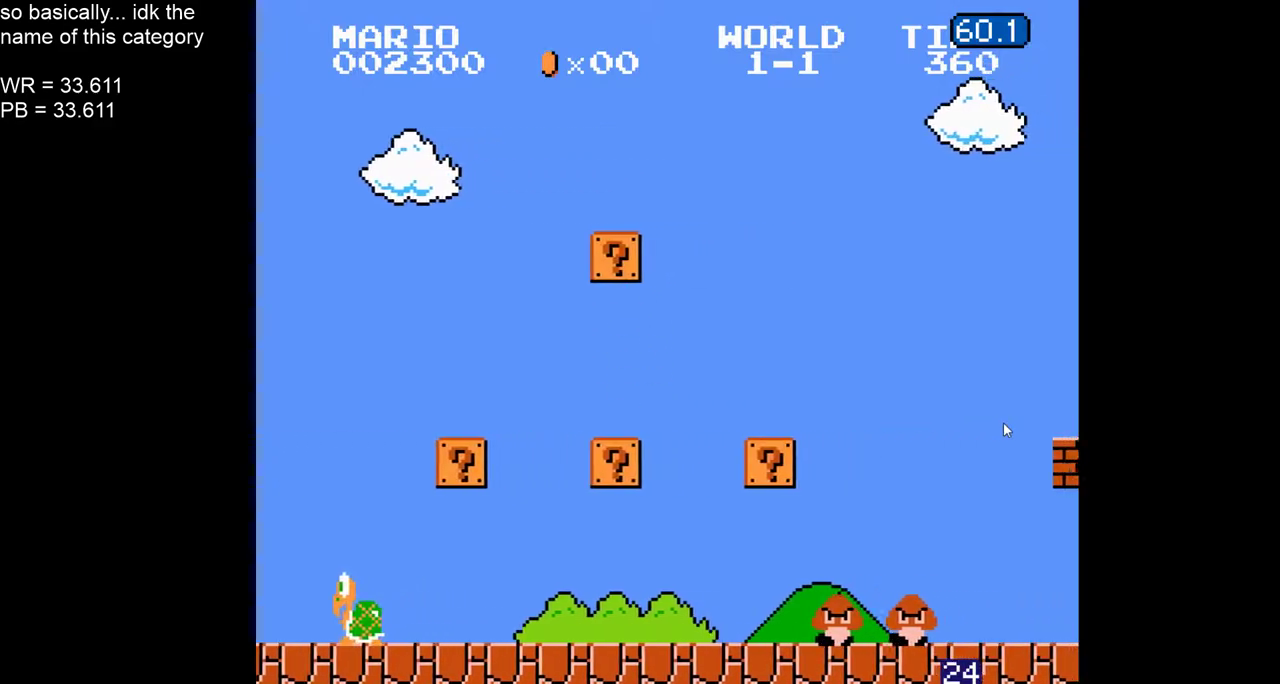
{"buttons": ["B"], "events": [[433, "DPAD_LEFT", "up"]]}
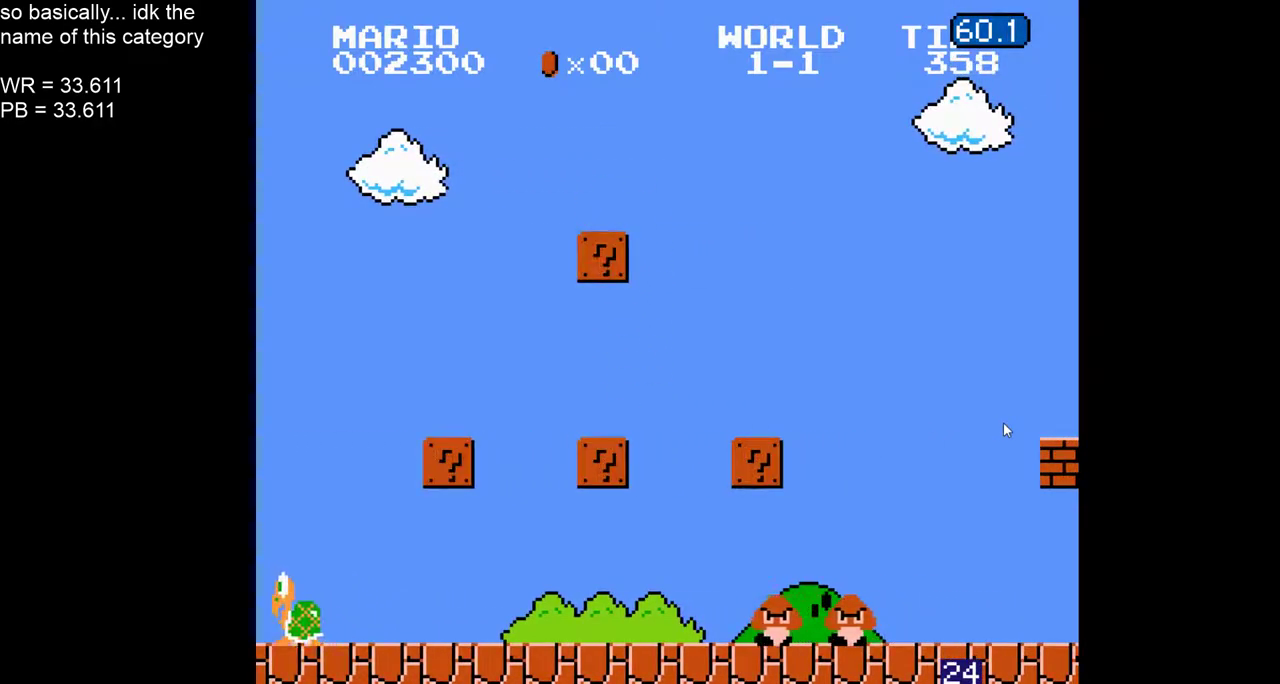
{"buttons": ["B", "DPAD_LEFT"], "events": [[67, "DPAD_RIGHT", "down"], [433, "DPAD_RIGHT", "up"], [450, "DPAD_LEFT", "down"]]}
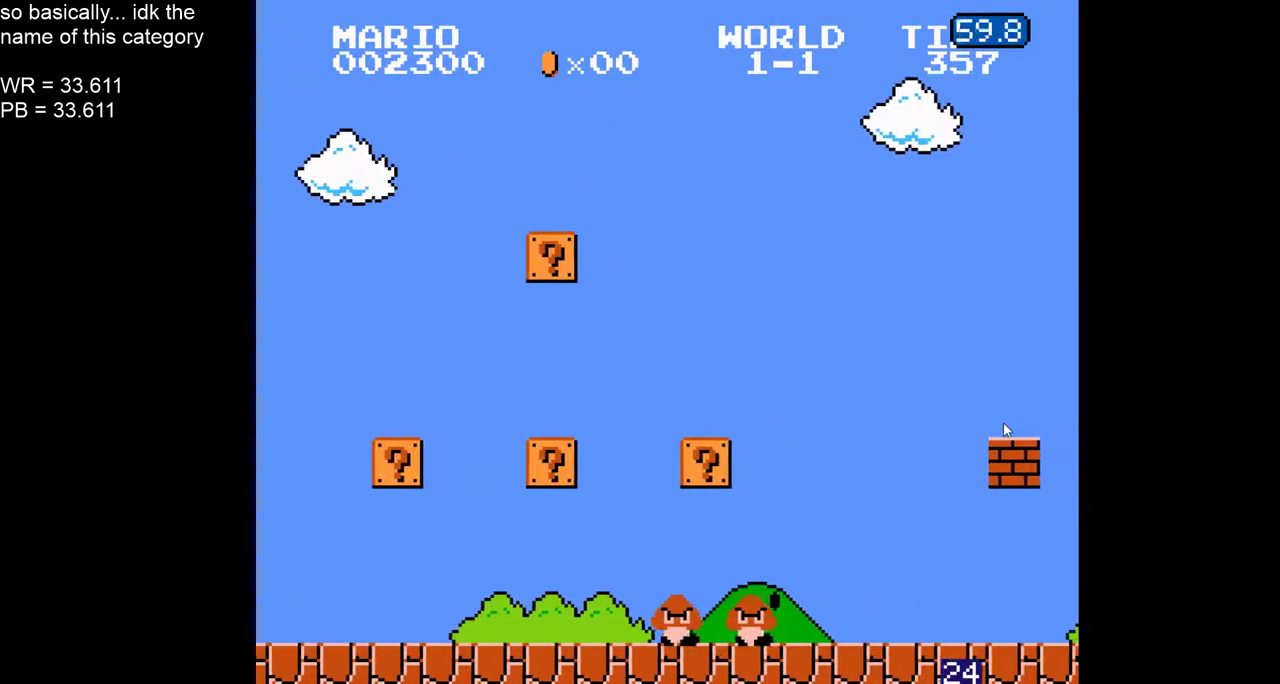
{"buttons": ["B", "DPAD_LEFT"], "events": []}
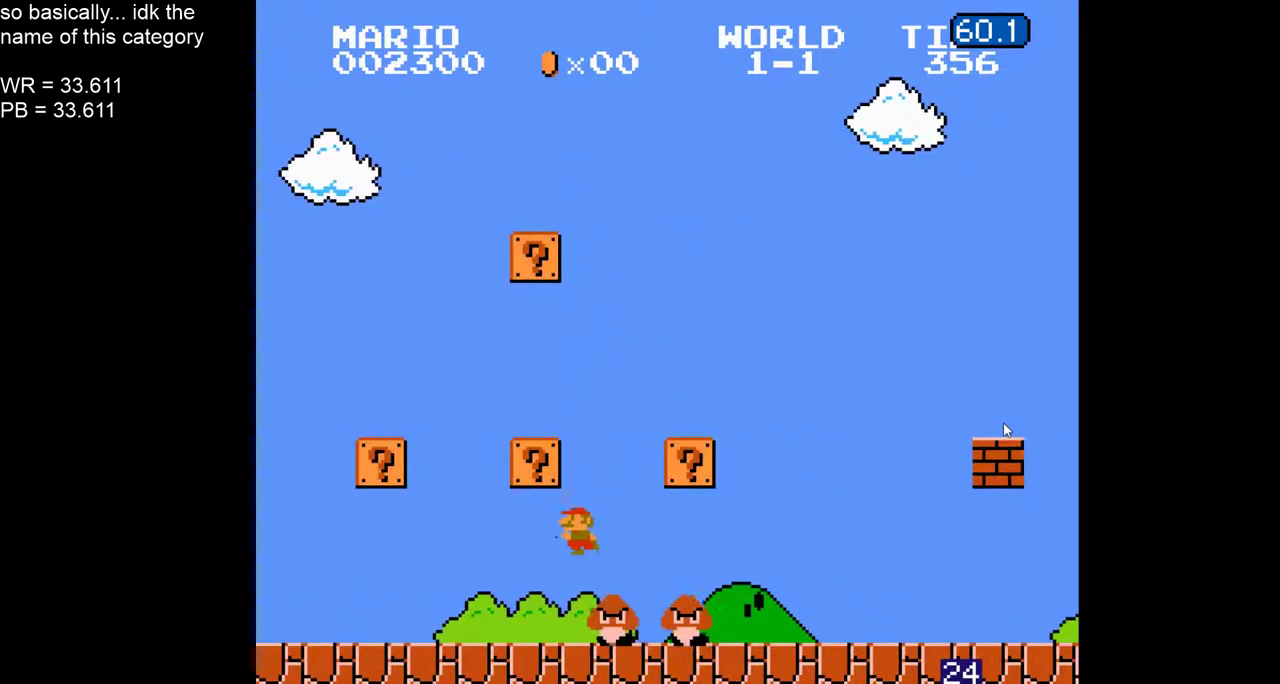
{"buttons": ["B"], "events": [[33, "DPAD_LEFT", "up"]]}
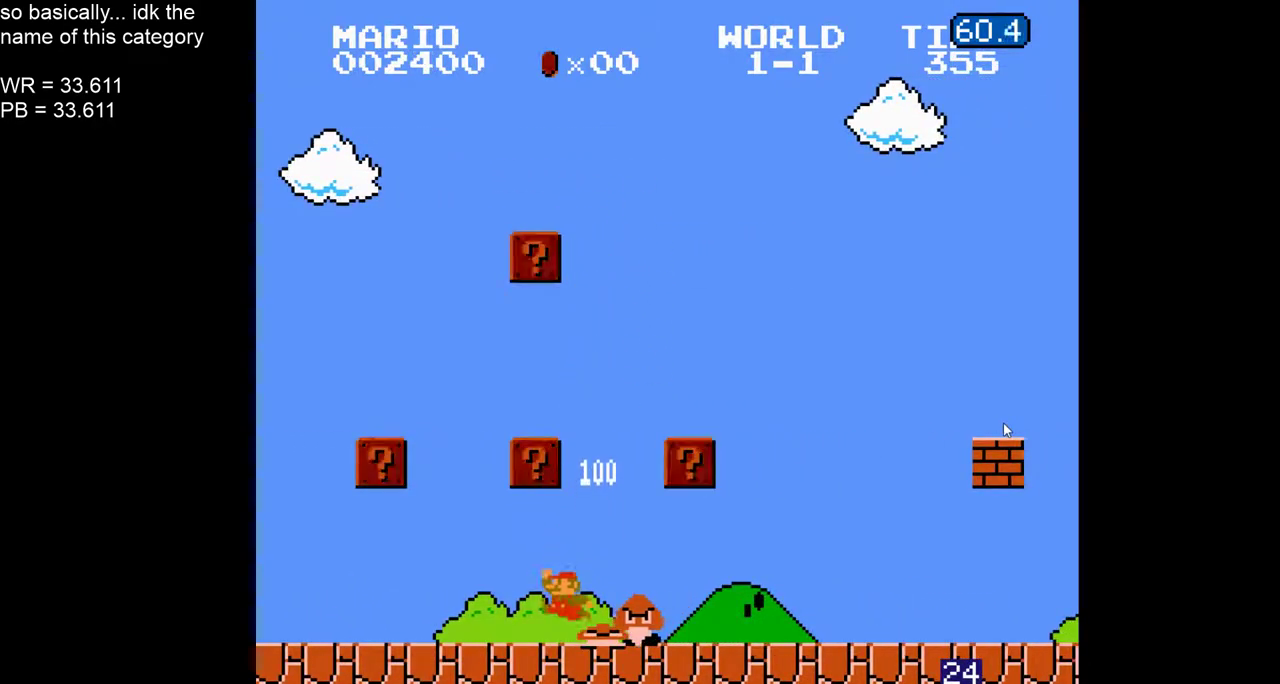
{"buttons": ["B", "DPAD_LEFT"], "events": [[300, "DPAD_LEFT", "down"]]}
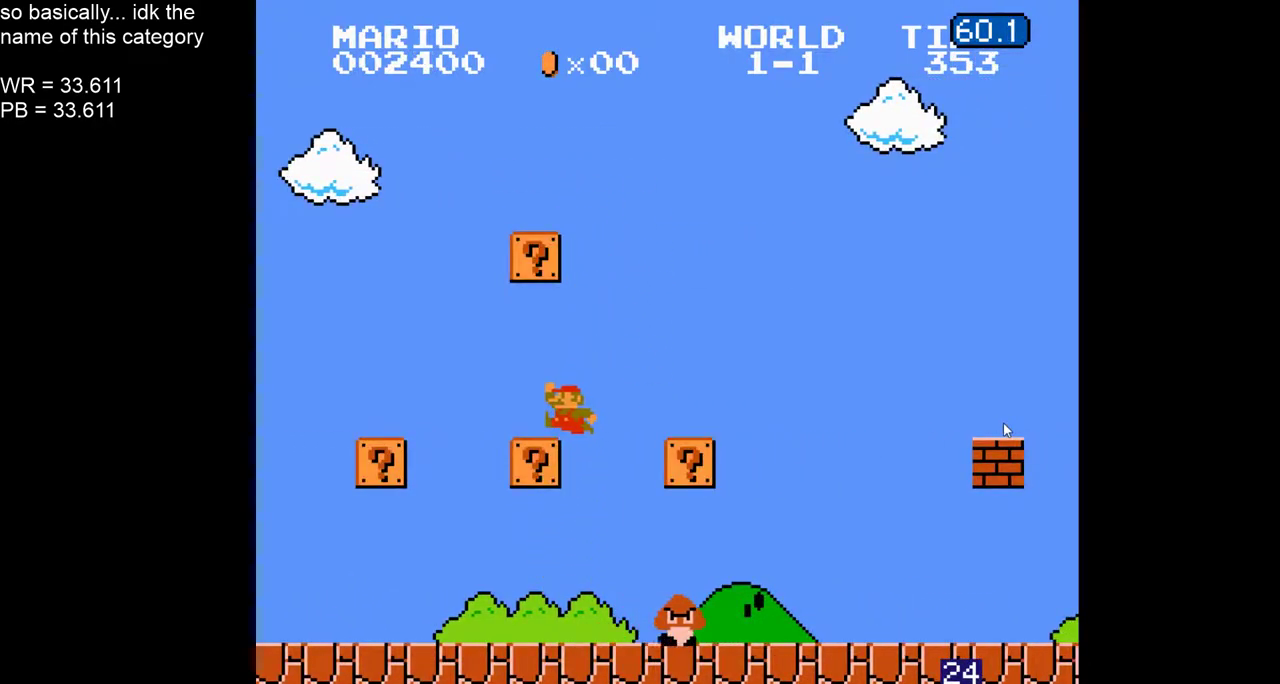
{"buttons": ["B", "DPAD_LEFT"], "events": [[150, "DPAD_LEFT", "up"], [150, "DPAD_RIGHT", "down"], [400, "DPAD_RIGHT", "up"], [500, "DPAD_LEFT", "down"]]}
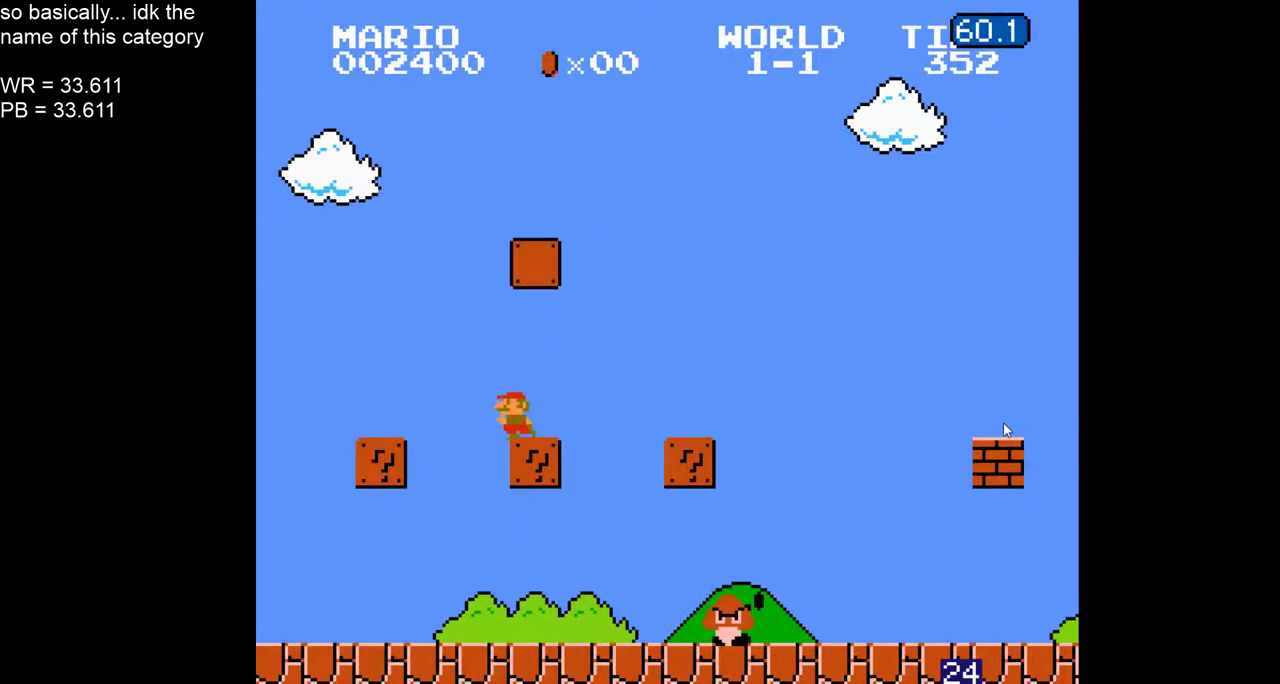
{"buttons": ["B", "DPAD_RIGHT"], "events": [[117, "DPAD_LEFT", "up"], [150, "DPAD_RIGHT", "down"]]}
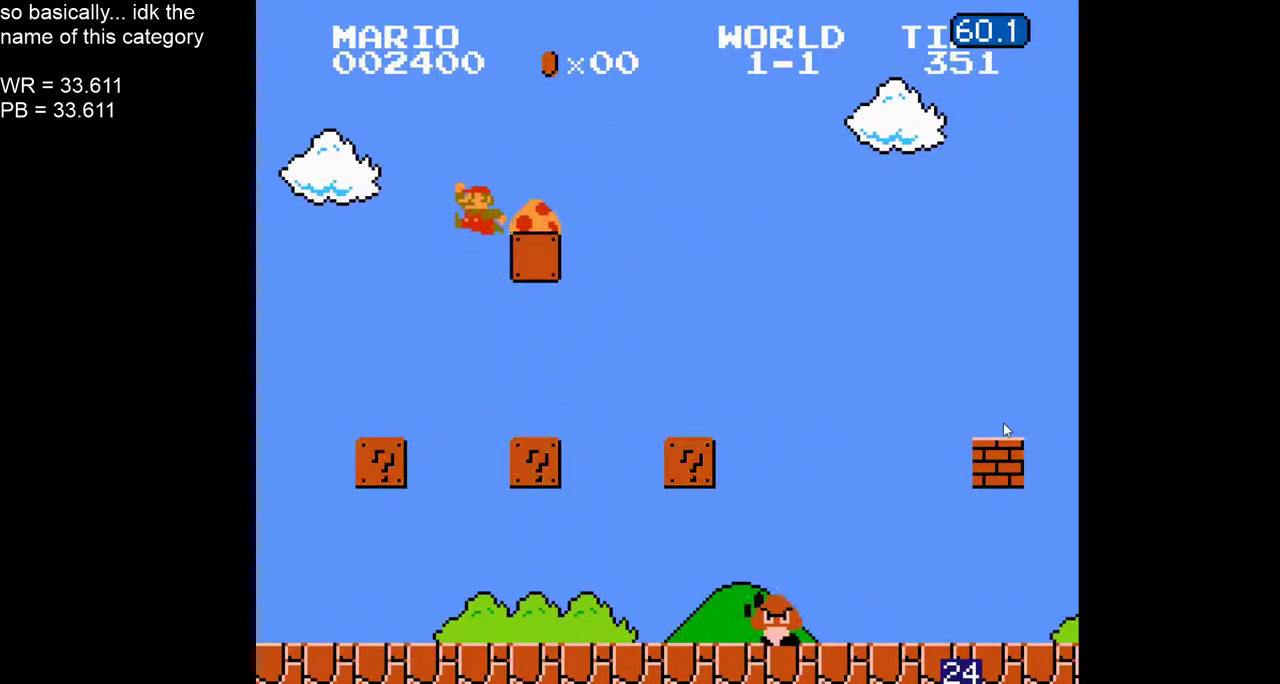
{"buttons": ["B", "DPAD_RIGHT"], "events": []}
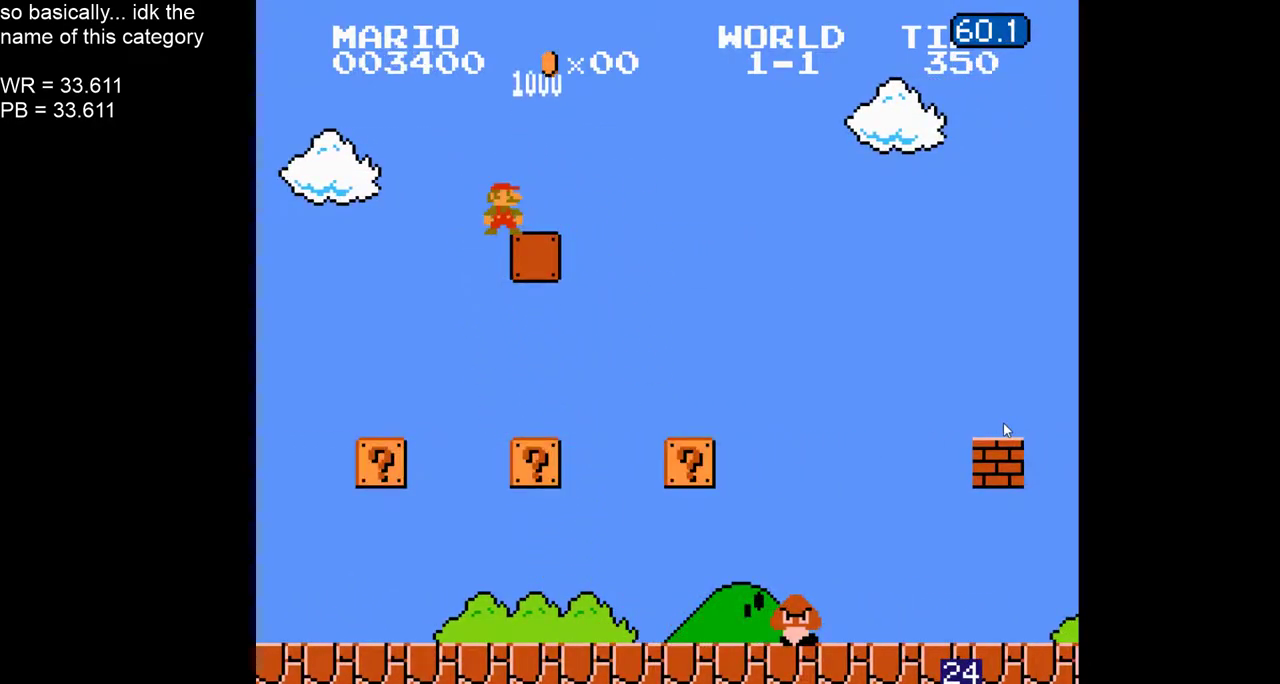
{"buttons": ["B", "DPAD_RIGHT"], "events": []}
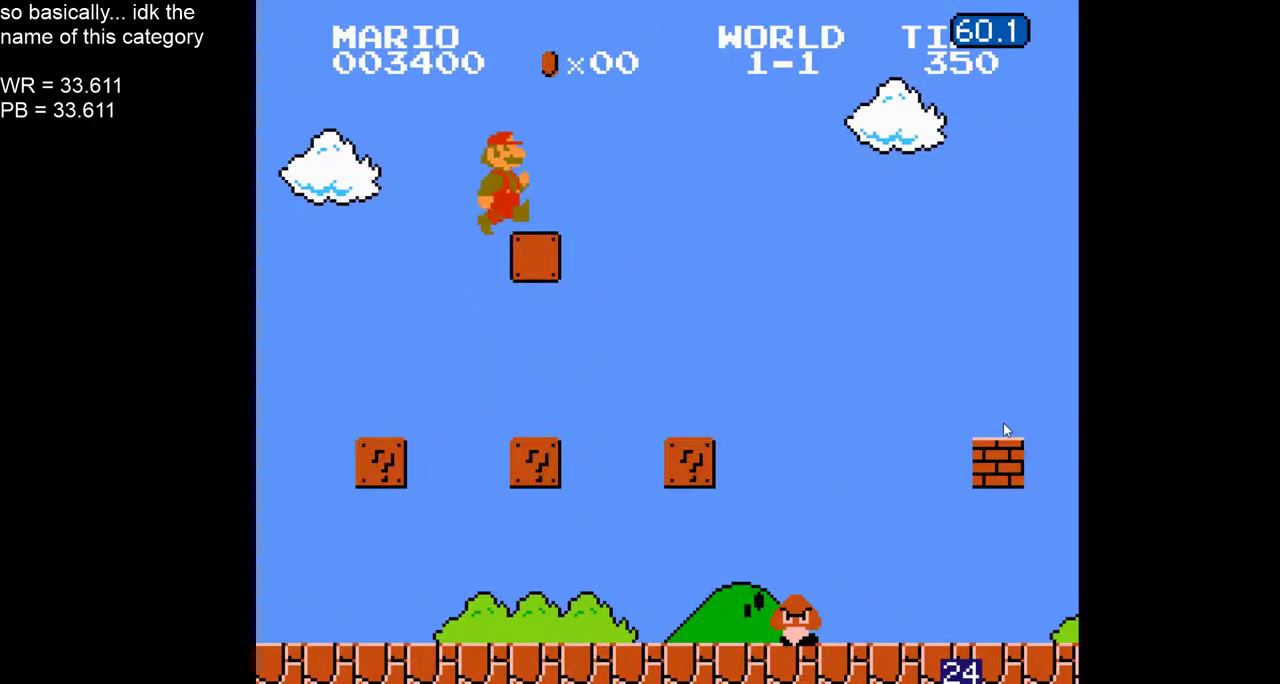
{"buttons": ["B", "DPAD_RIGHT"], "events": []}
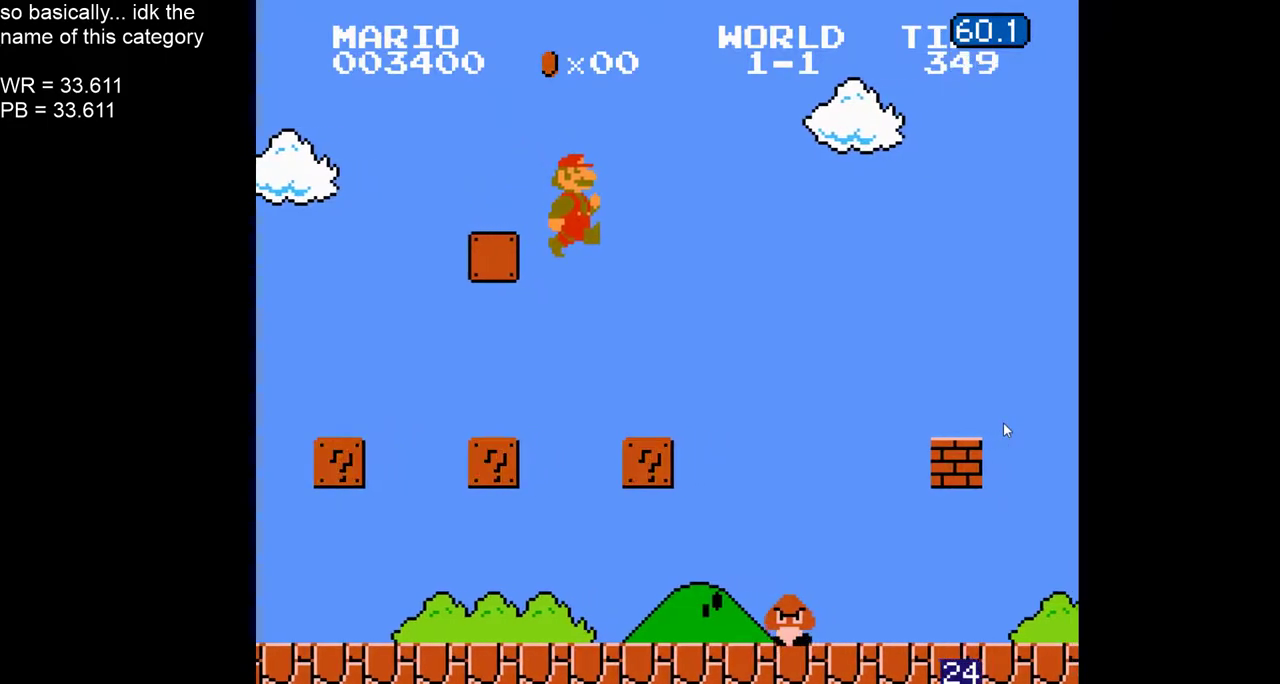
{"buttons": ["B", "DPAD_RIGHT"], "events": []}
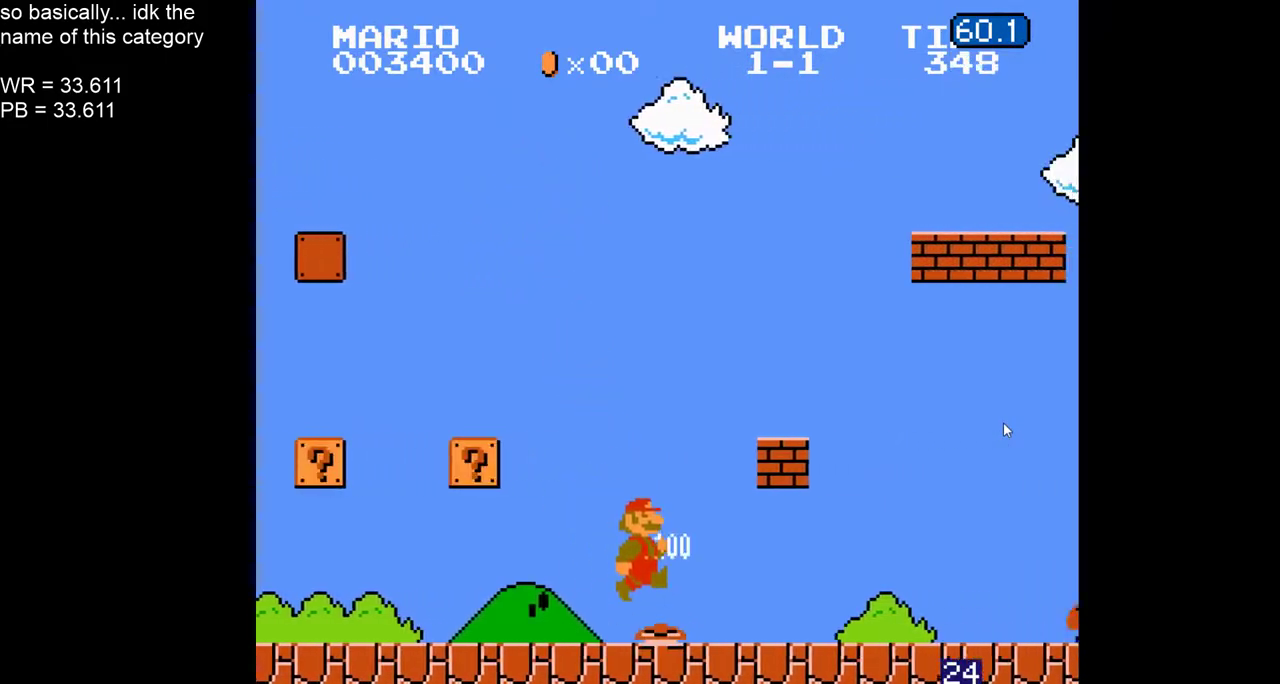
{"buttons": ["B", "DPAD_RIGHT"], "events": []}